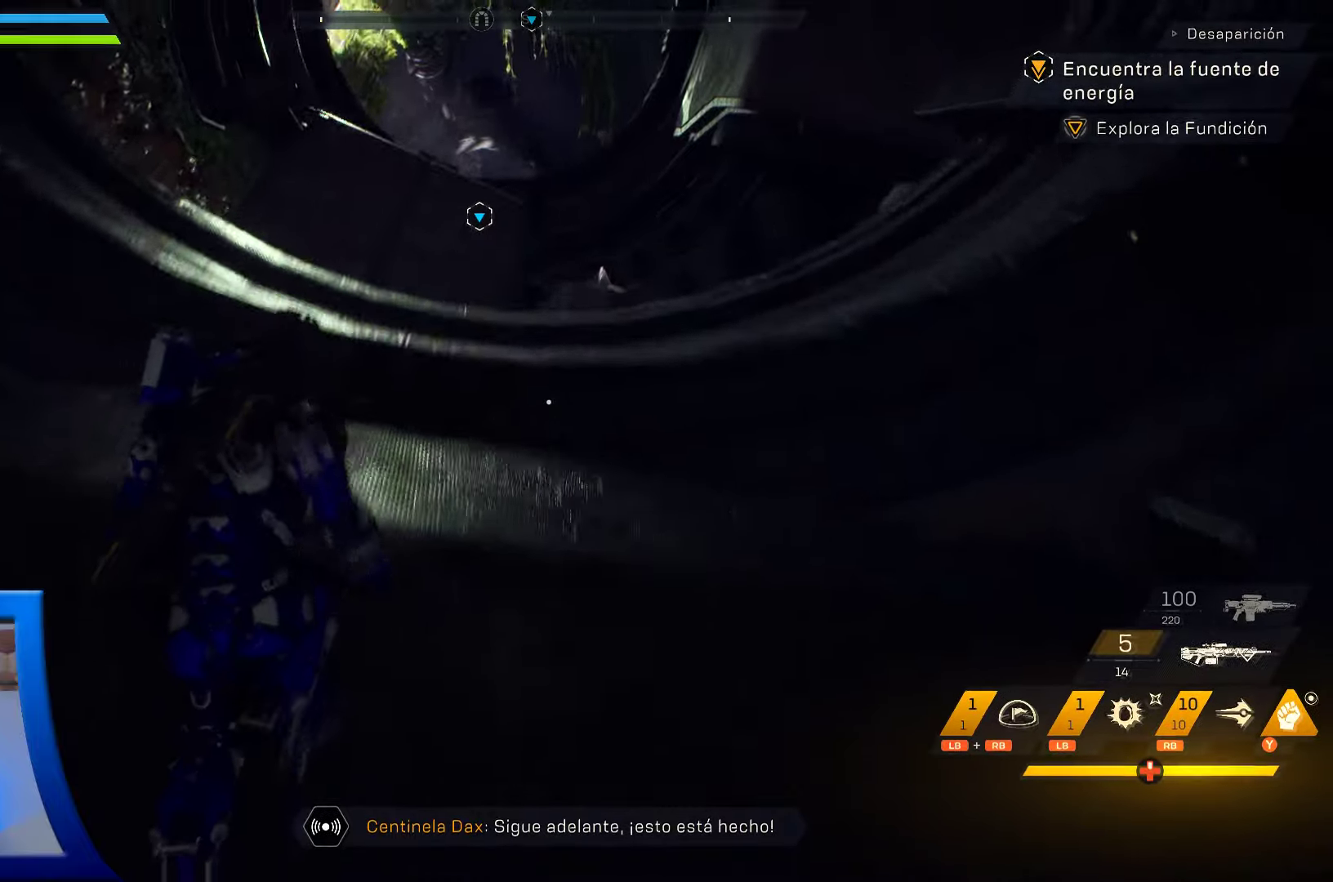
Gameplay with a controller (Xbox layout); each line is a JSON object with the inputs held at the frame after it (dt_ms = milliseconds from this image to that frame). "events" lists button and stick changes between this image and that frame as [ms after this image, input, new state], when the widget could be followed in between.
{"dt_ms": 500, "buttons": [], "left_stick": "up", "right_stick": "center", "events": [[133, "right_stick", "center"]]}
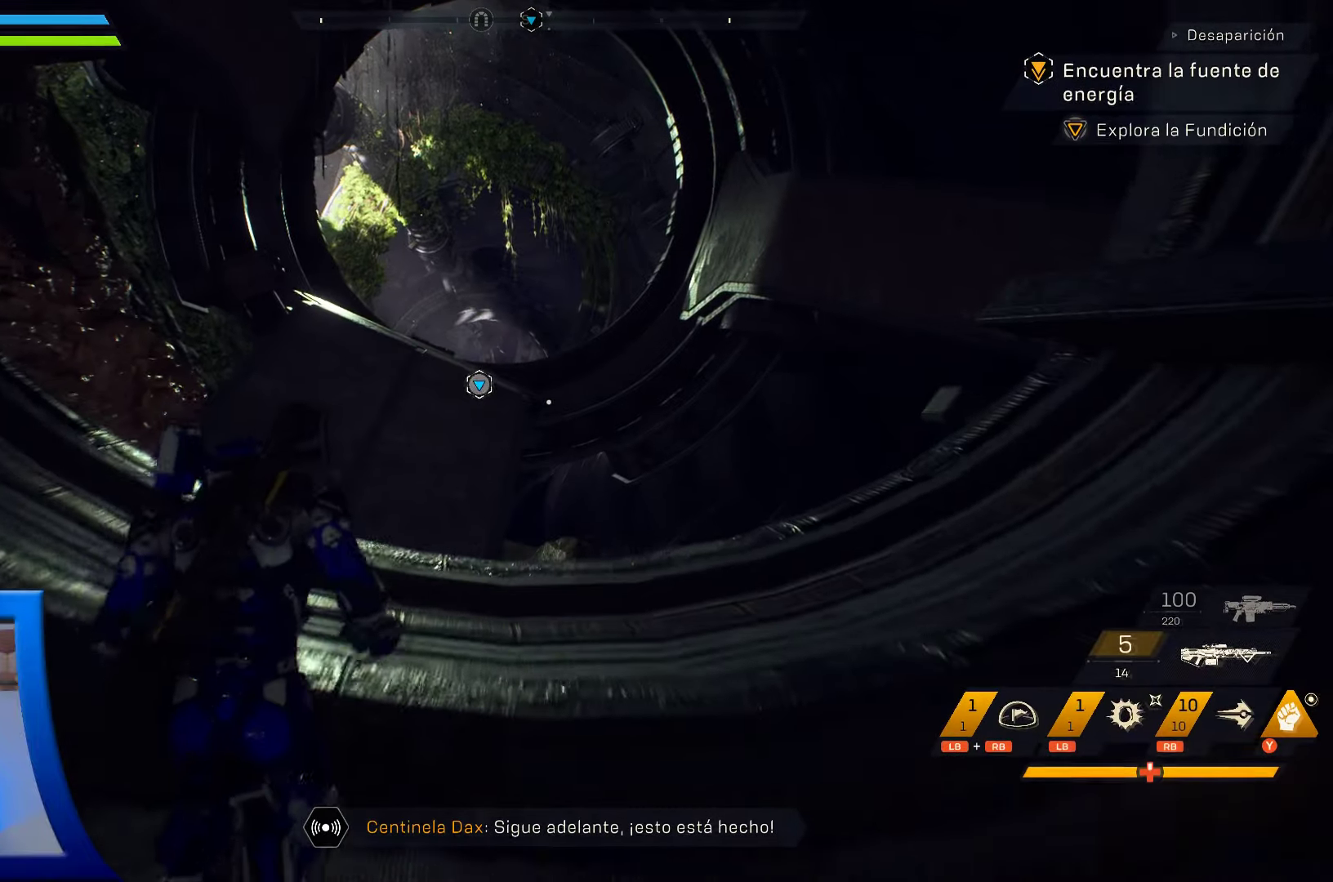
{"dt_ms": 500, "buttons": [], "left_stick": "up", "right_stick": "center", "events": [[100, "right_stick", "down"], [350, "right_stick", "center"]]}
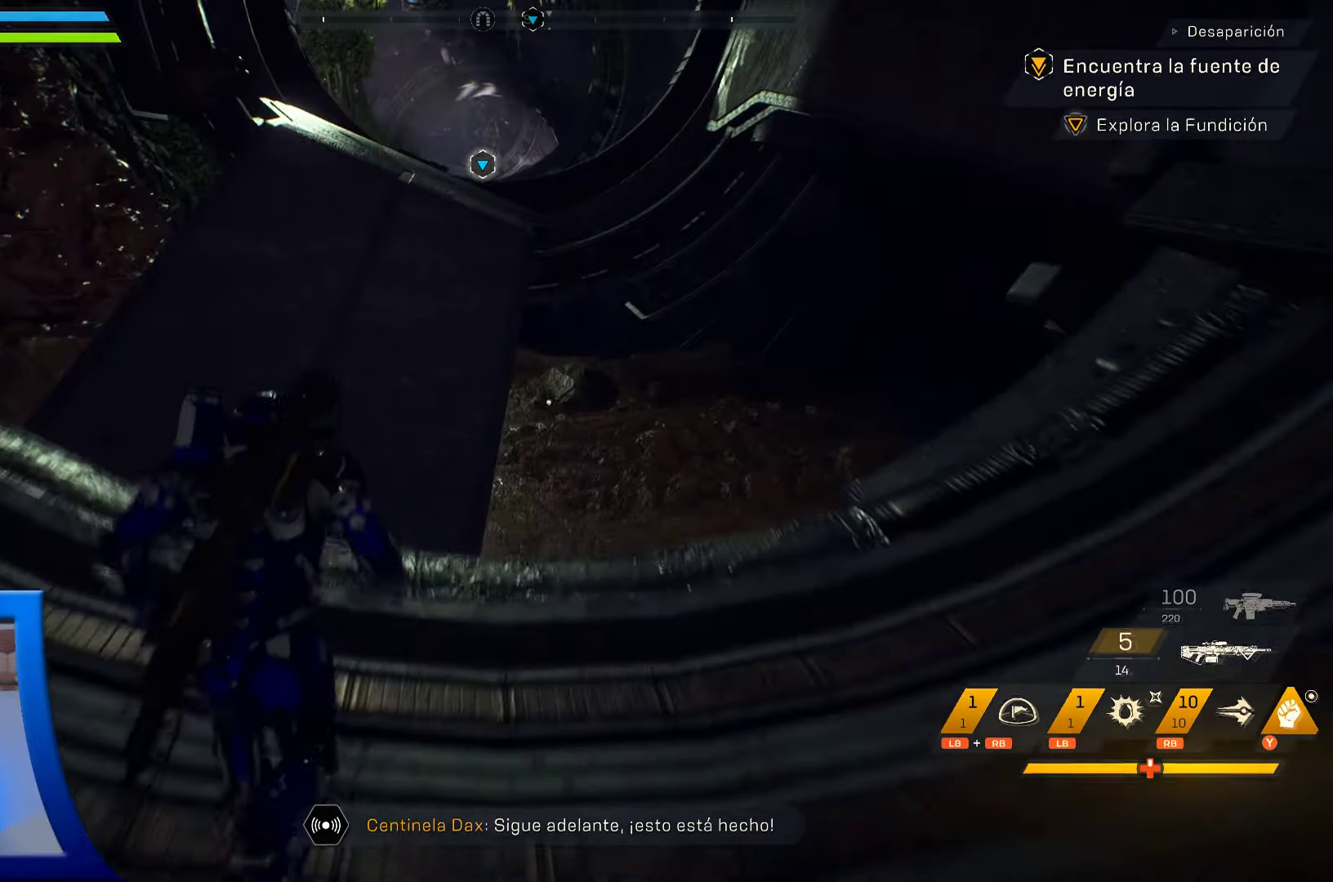
{"dt_ms": 500, "buttons": ["A"], "left_stick": "up", "right_stick": "center", "events": [[450, "A", "down"]]}
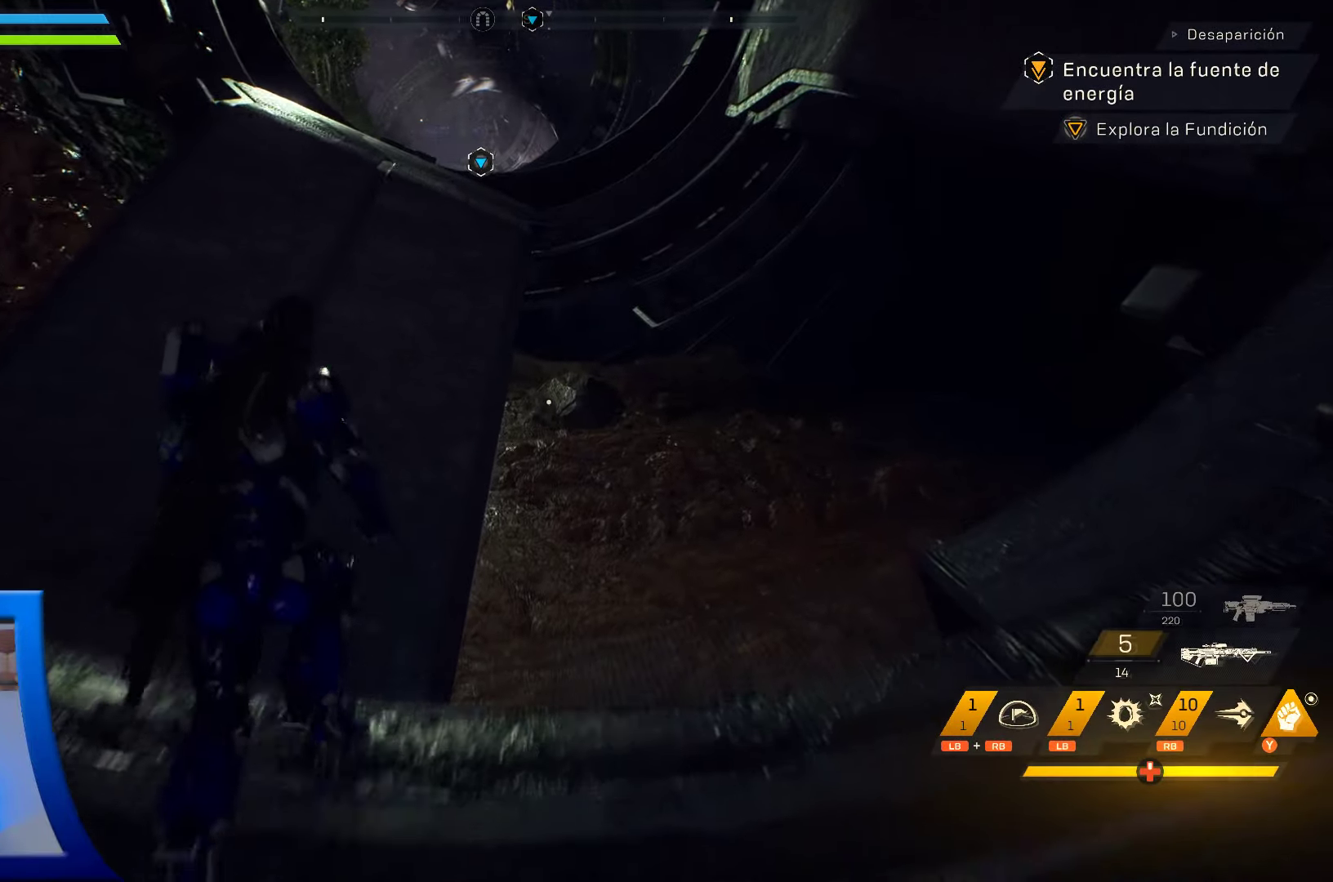
{"dt_ms": 500, "buttons": [], "left_stick": "up", "right_stick": "center", "events": [[200, "A", "up"]]}
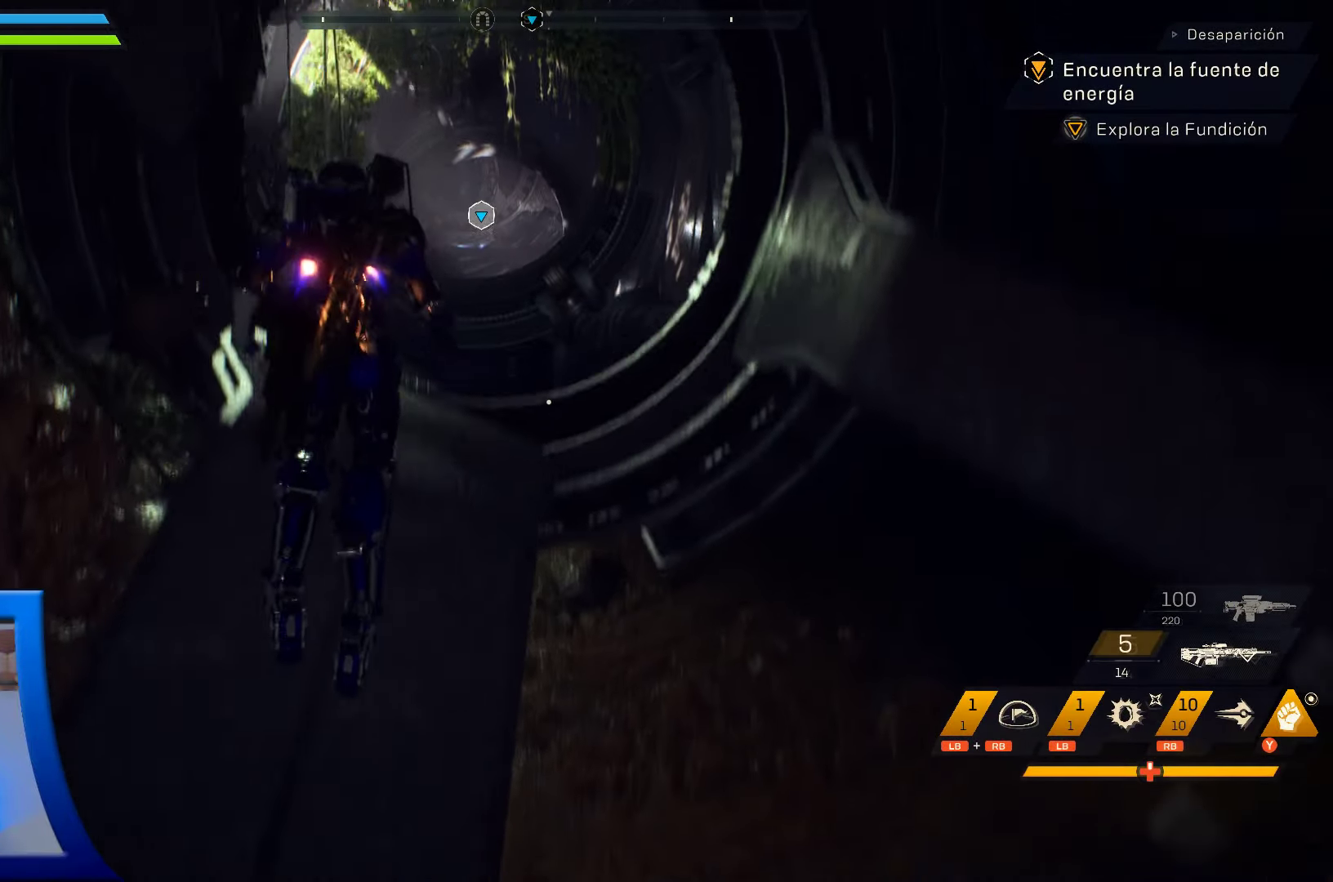
{"dt_ms": 500, "buttons": [], "left_stick": "up-right", "right_stick": "left", "events": [[83, "right_stick", "left"], [400, "left_stick", "up-right"]]}
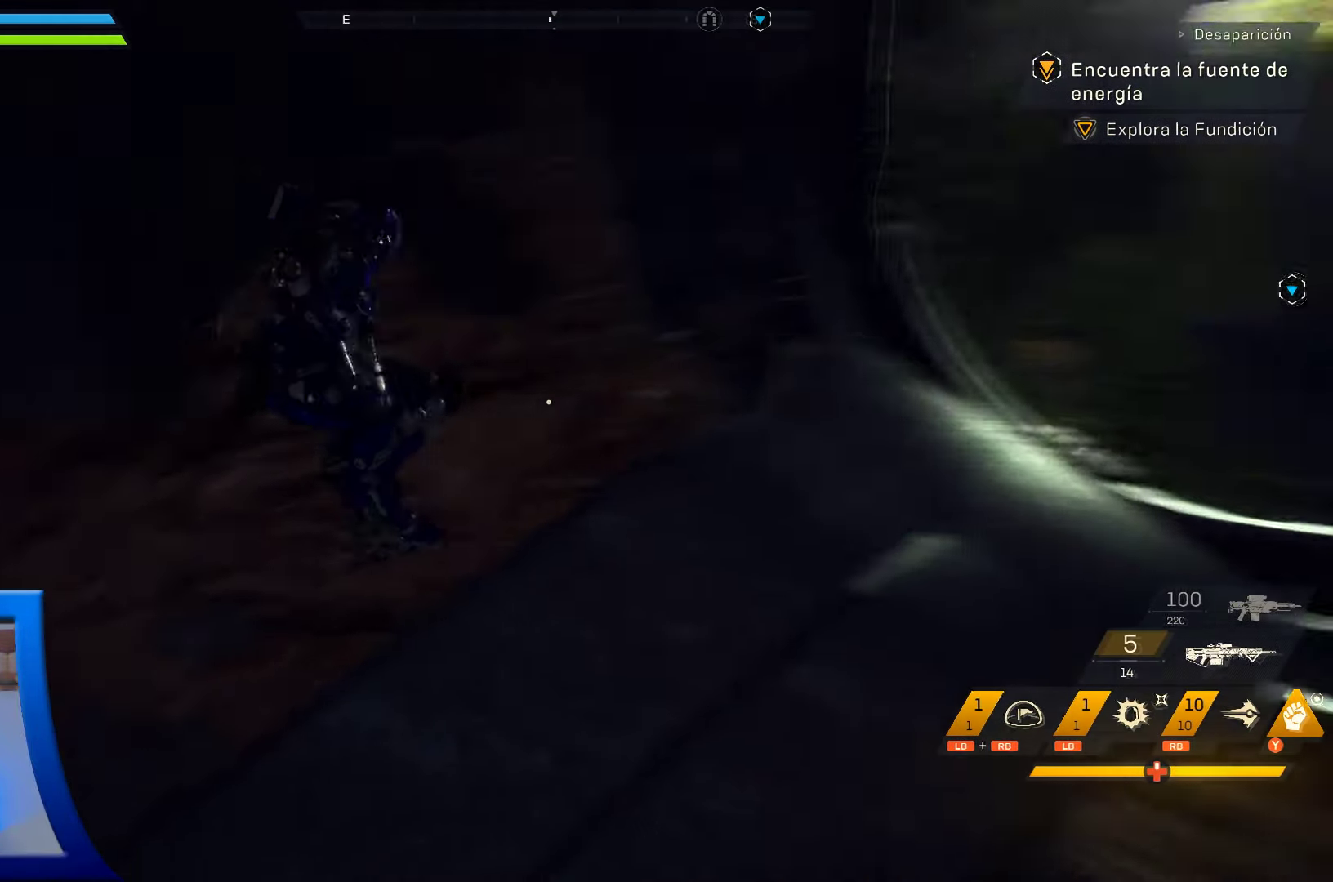
{"dt_ms": 500, "buttons": [], "left_stick": "center", "right_stick": "up-left", "events": [[150, "left_stick", "right"], [300, "left_stick", "center"], [300, "right_stick", "up-left"]]}
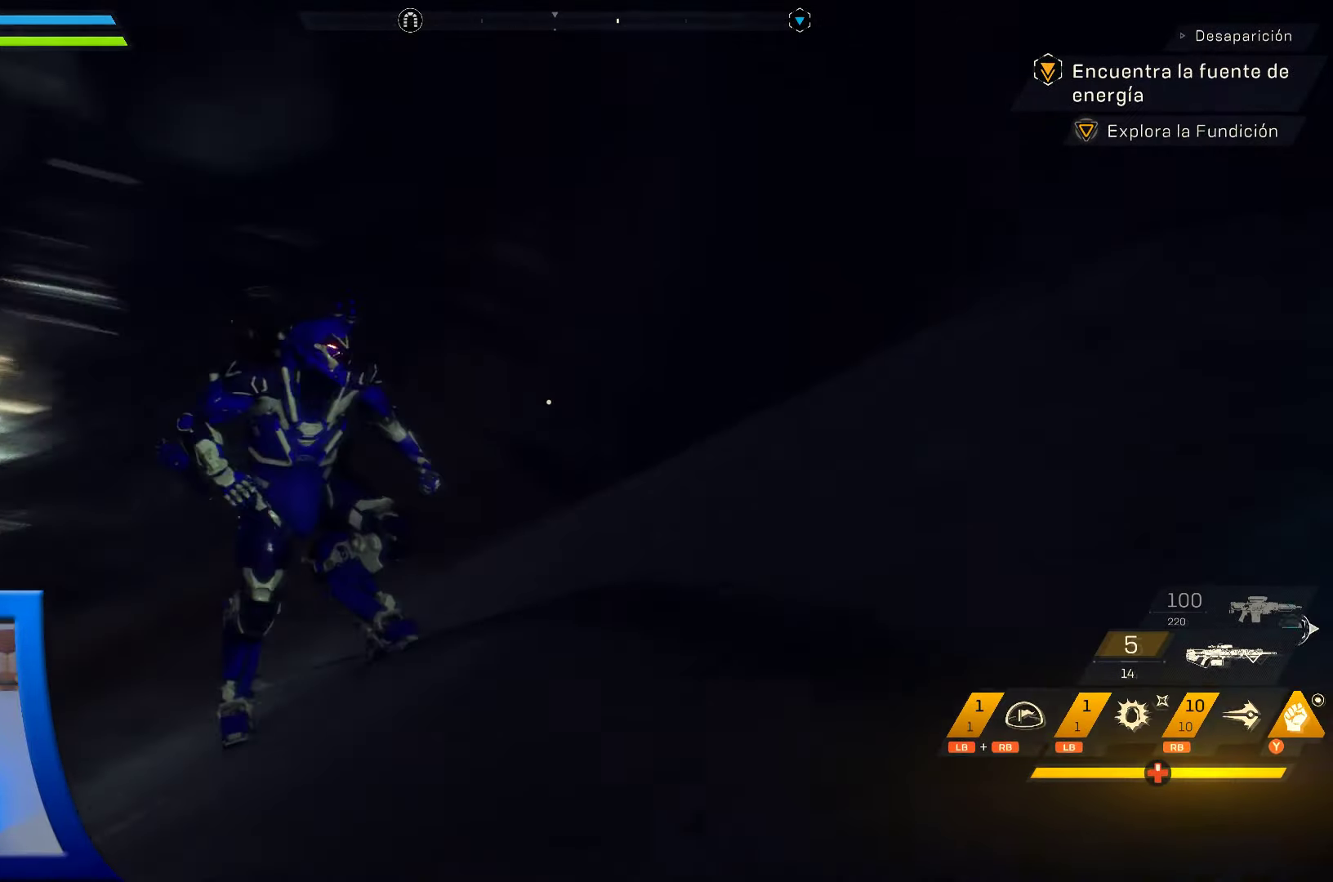
{"dt_ms": 500, "buttons": [], "left_stick": "center", "right_stick": "center", "events": [[200, "right_stick", "center"]]}
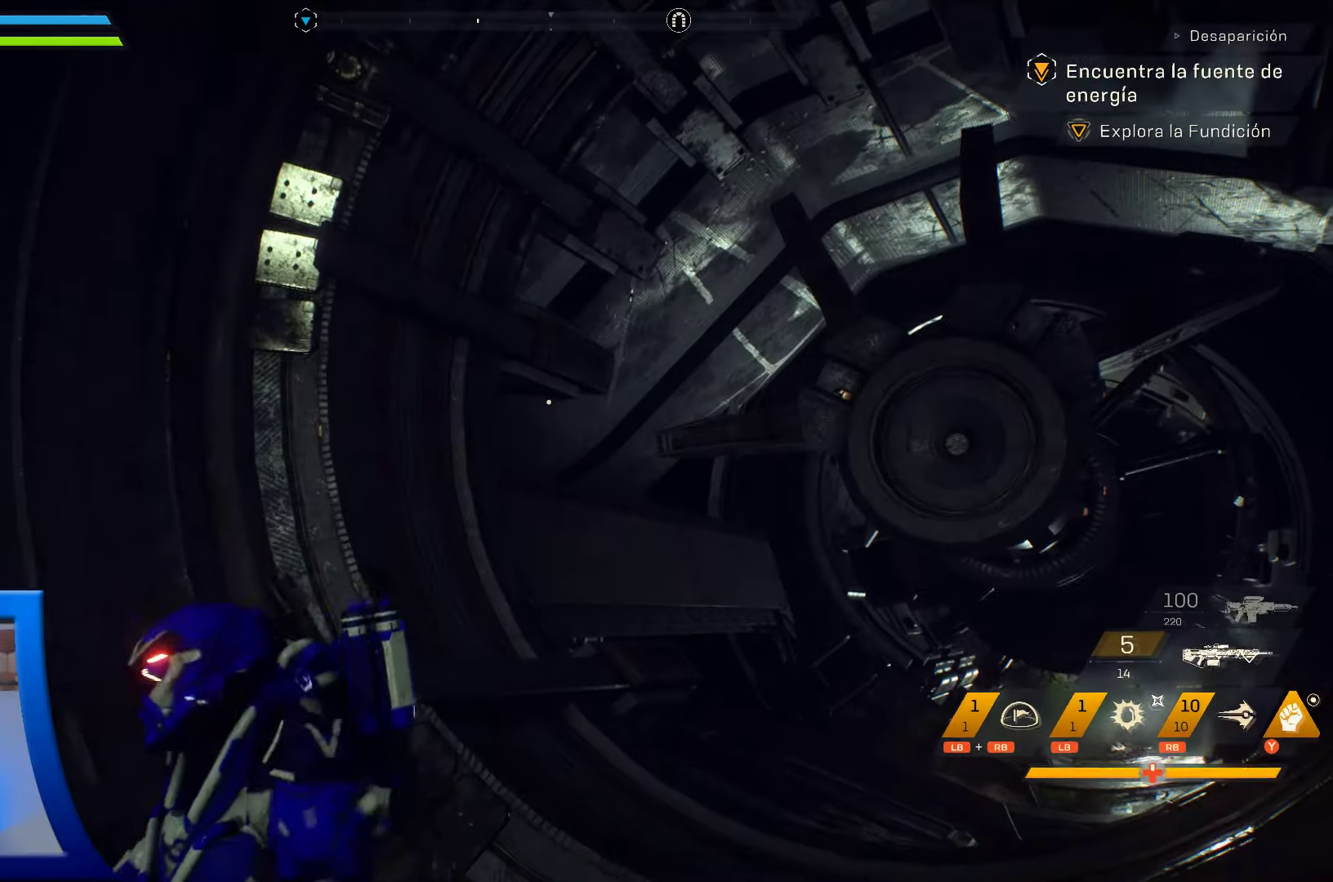
{"dt_ms": 500, "buttons": [], "left_stick": "left", "right_stick": "left", "events": [[183, "right_stick", "left"], [483, "left_stick", "left"]]}
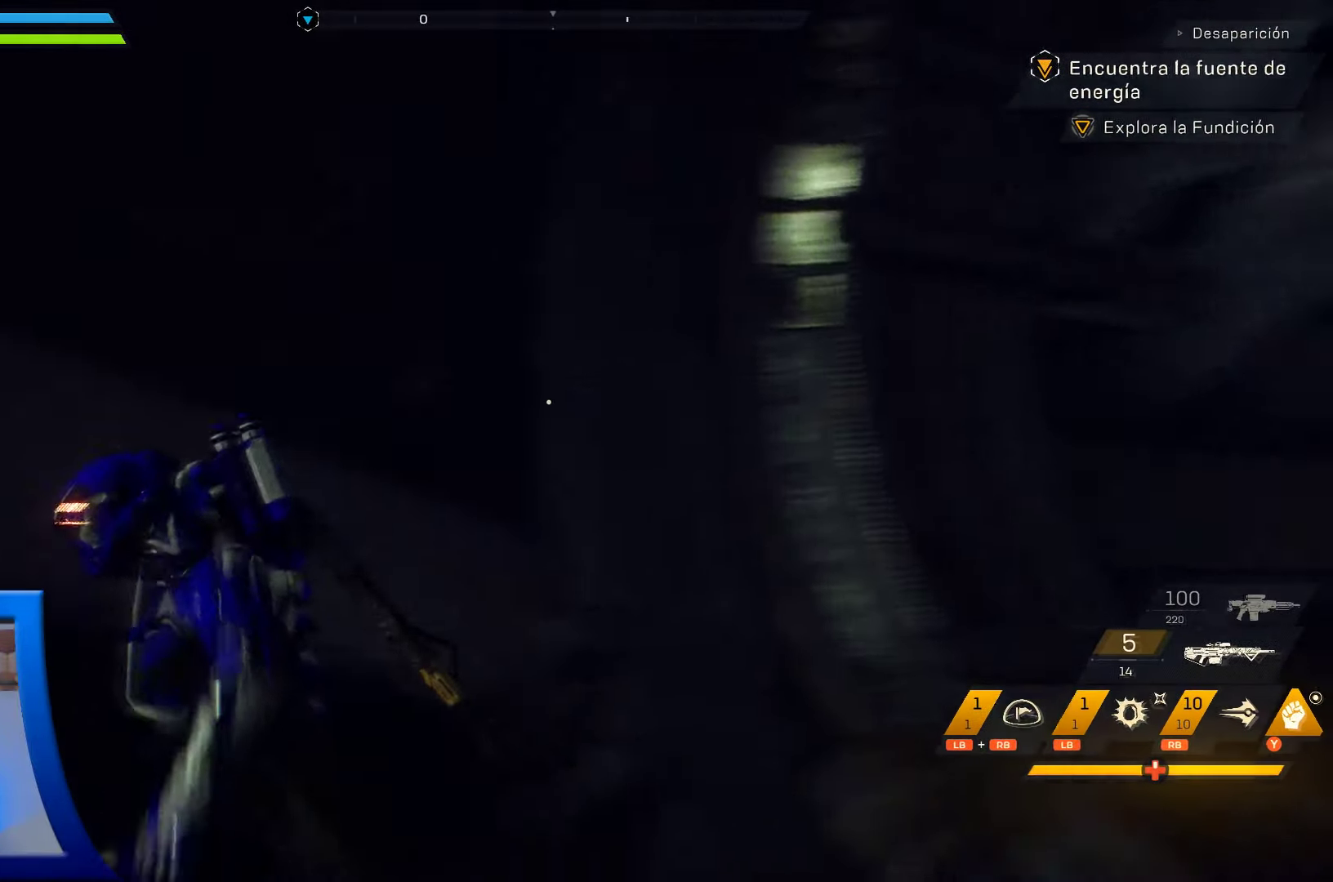
{"dt_ms": 1000, "buttons": [], "left_stick": "up", "right_stick": "center"}
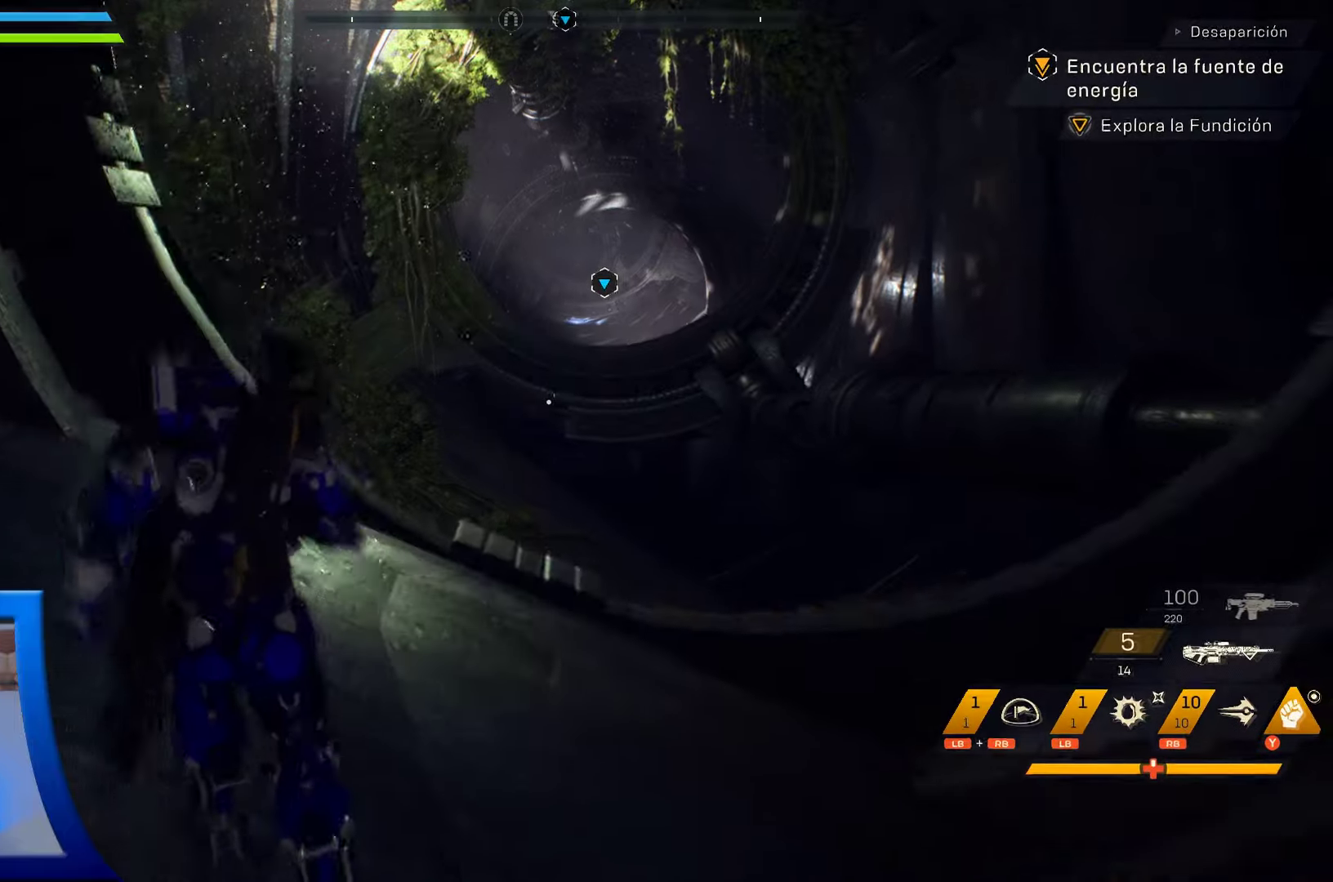
{"dt_ms": 500, "buttons": [], "left_stick": "up", "right_stick": "right", "events": [[300, "right_stick", "down-right"], [350, "right_stick", "right"]]}
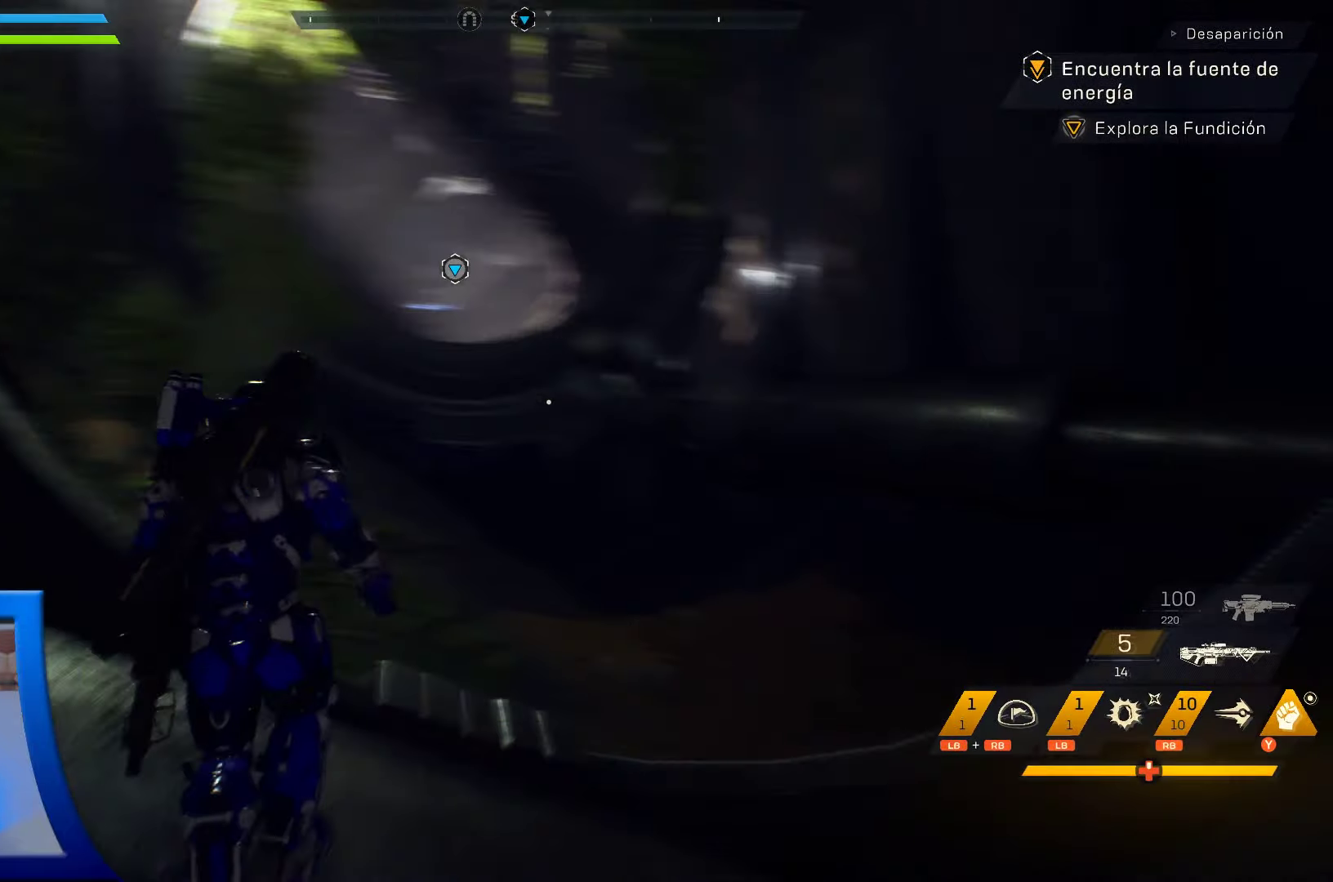
{"dt_ms": 500, "buttons": [], "left_stick": "center", "right_stick": "up-right", "events": [[117, "left_stick", "up-left"], [350, "left_stick", "left"], [434, "right_stick", "up-right"], [450, "left_stick", "center"]]}
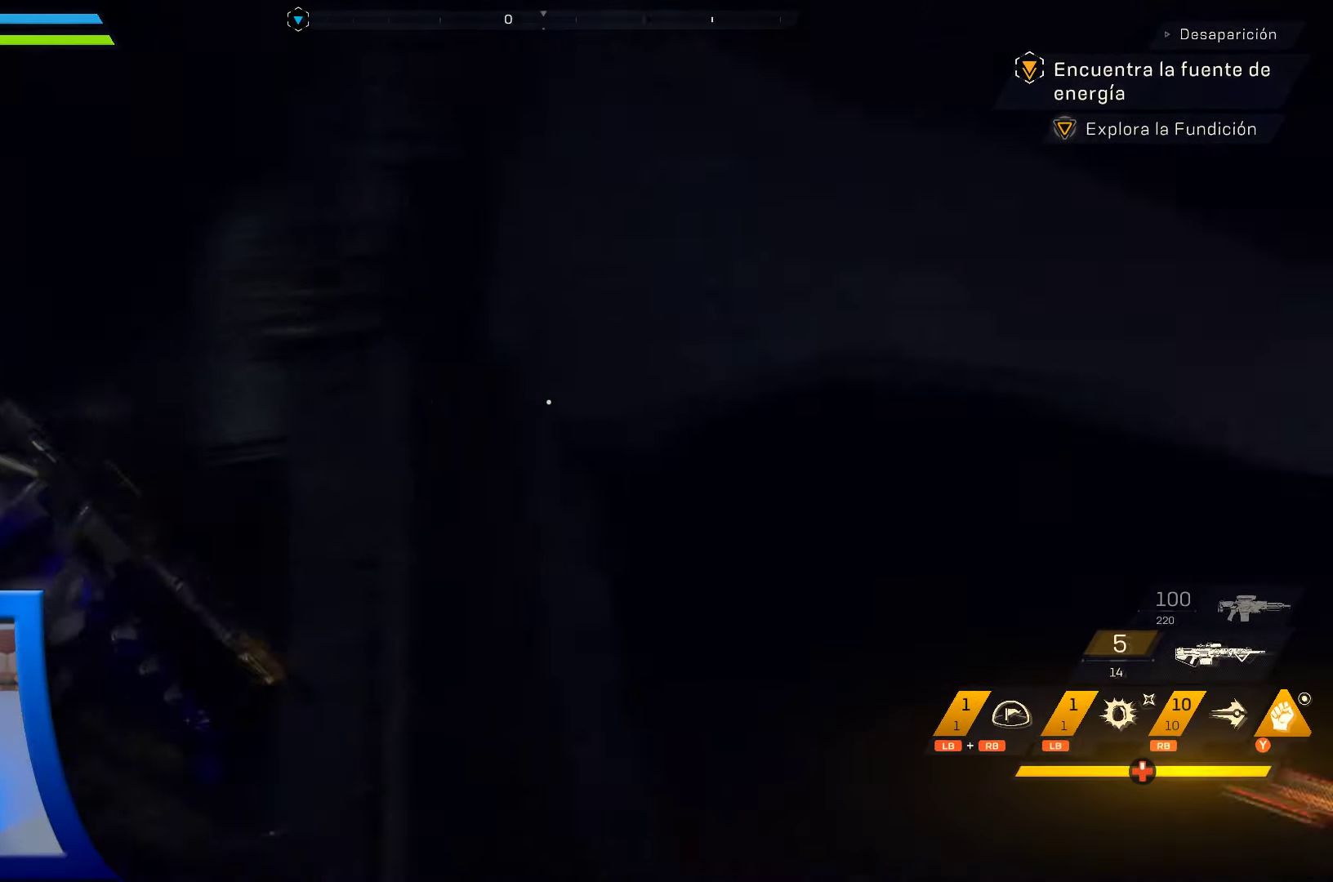
{"dt_ms": 500, "buttons": [], "left_stick": "center", "right_stick": "center", "events": [[250, "right_stick", "center"]]}
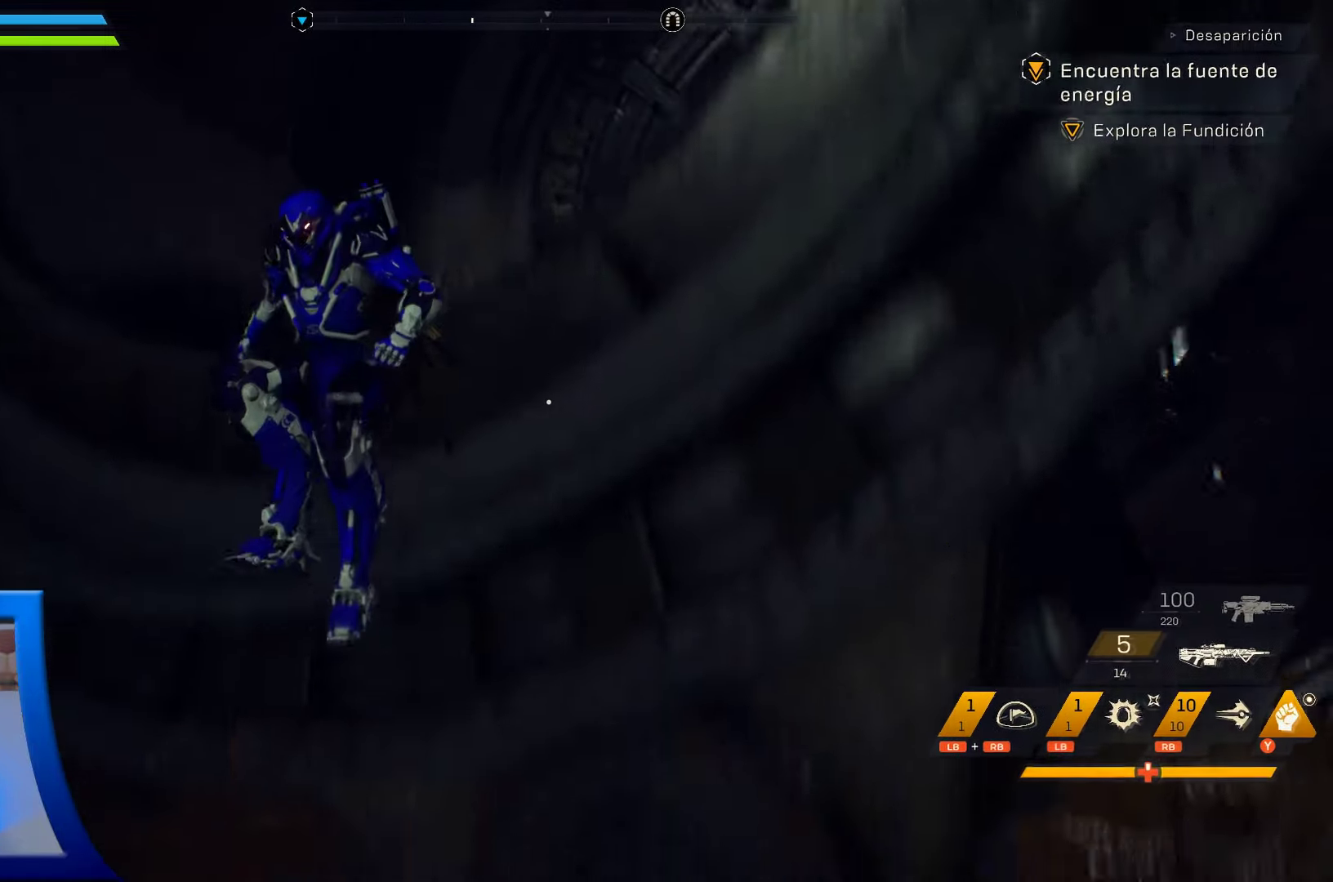
{"dt_ms": 500, "buttons": [], "left_stick": "left", "right_stick": "center", "events": [[500, "left_stick", "left"]]}
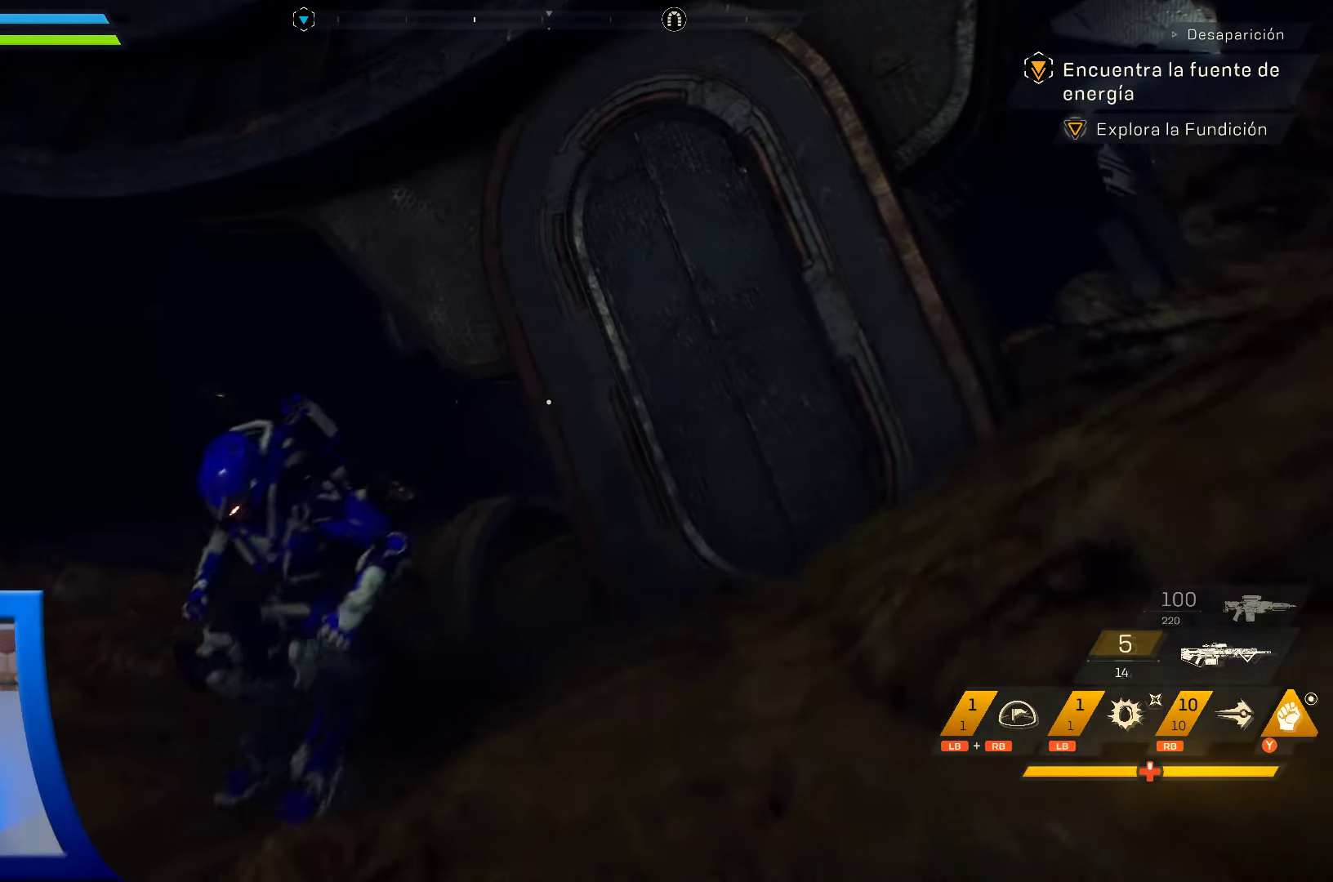
{"dt_ms": 500, "buttons": [], "left_stick": "left", "right_stick": "right", "events": [[434, "right_stick", "right"]]}
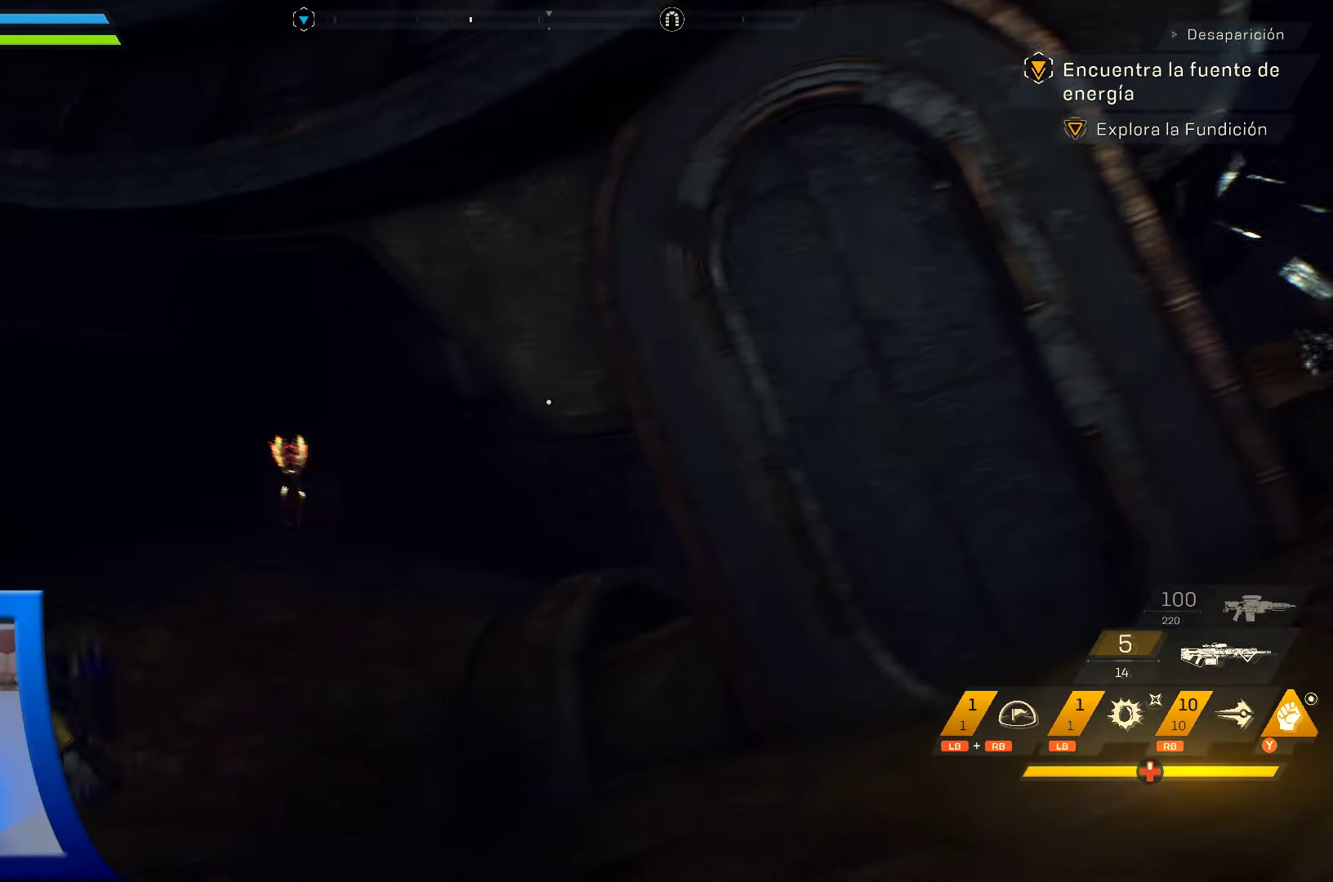
{"dt_ms": 500, "buttons": [], "left_stick": "center", "right_stick": "center", "events": [[134, "right_stick", "center"], [284, "right_stick", "left"], [300, "left_stick", "up-left"], [350, "right_stick", "down-left"], [434, "left_stick", "center"], [467, "right_stick", "center"]]}
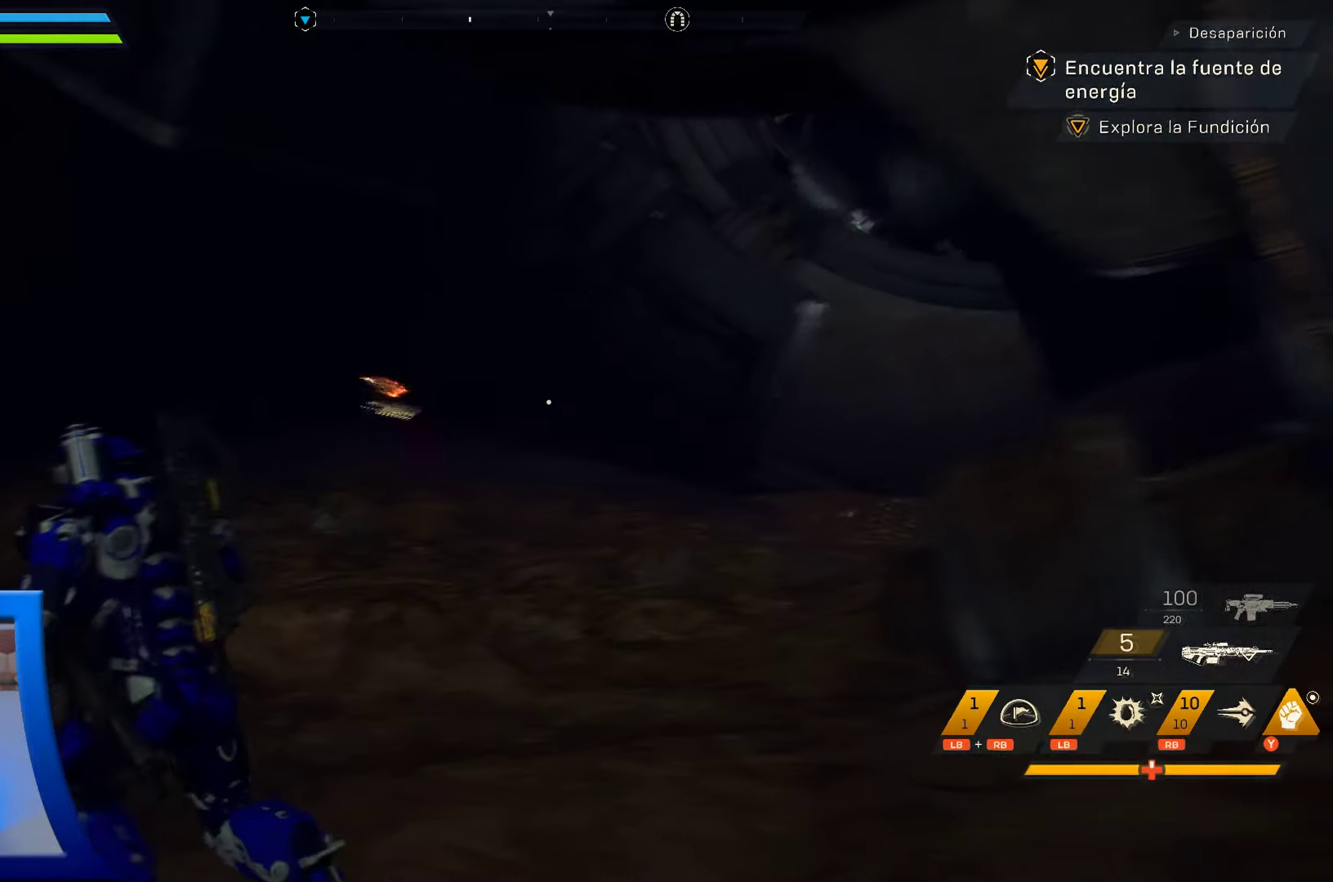
{"dt_ms": 500, "buttons": [], "left_stick": "center", "right_stick": "left", "events": [[417, "right_stick", "left"]]}
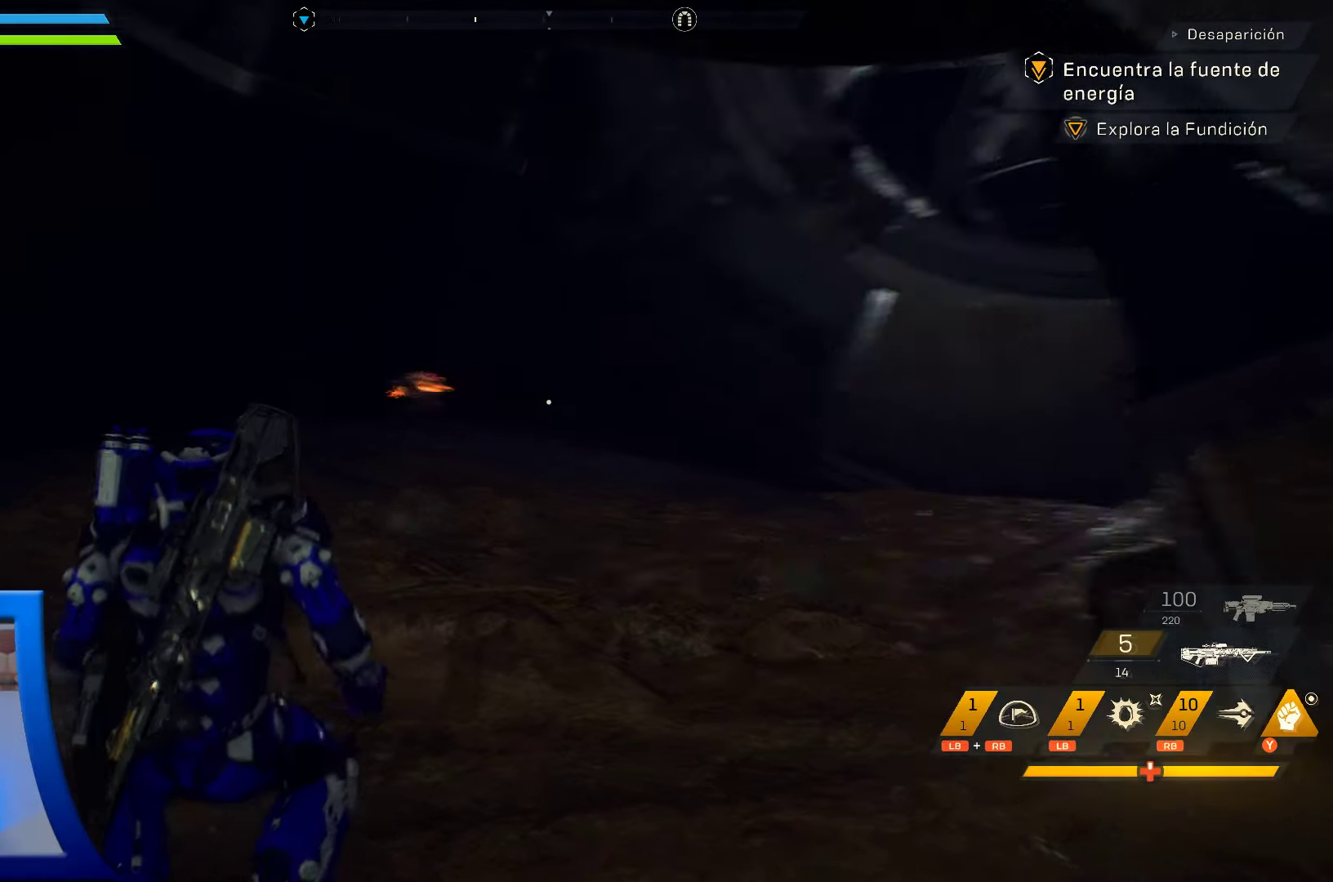
{"dt_ms": 500, "buttons": [], "left_stick": "up", "right_stick": "left", "events": [[17, "L2", "down"], [150, "L2", "up"], [467, "left_stick", "up"]]}
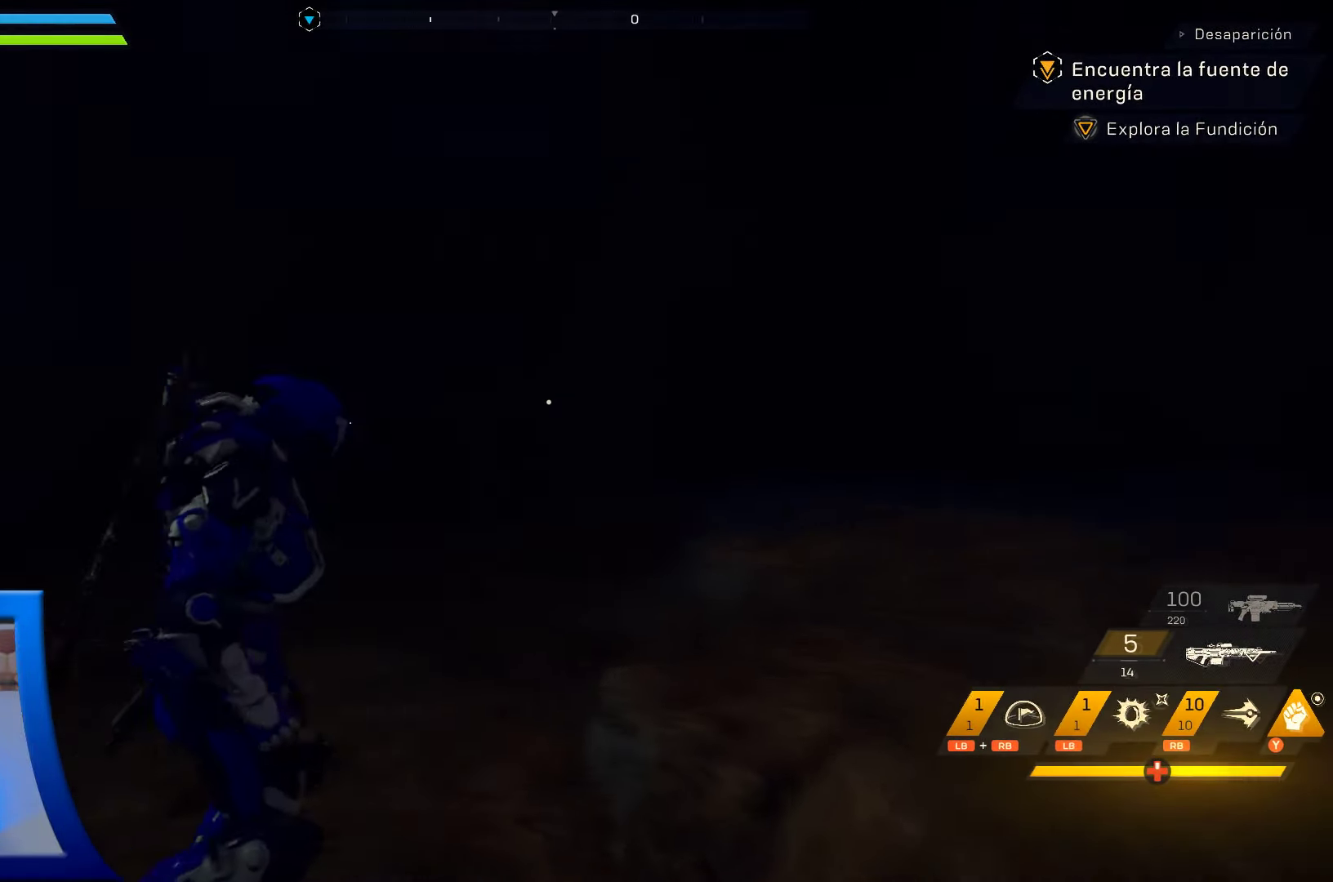
{"dt_ms": 500, "buttons": [], "left_stick": "up-left", "right_stick": "left", "events": [[267, "right_stick", "up"], [350, "right_stick", "center"], [417, "left_stick", "up-left"], [417, "right_stick", "left"]]}
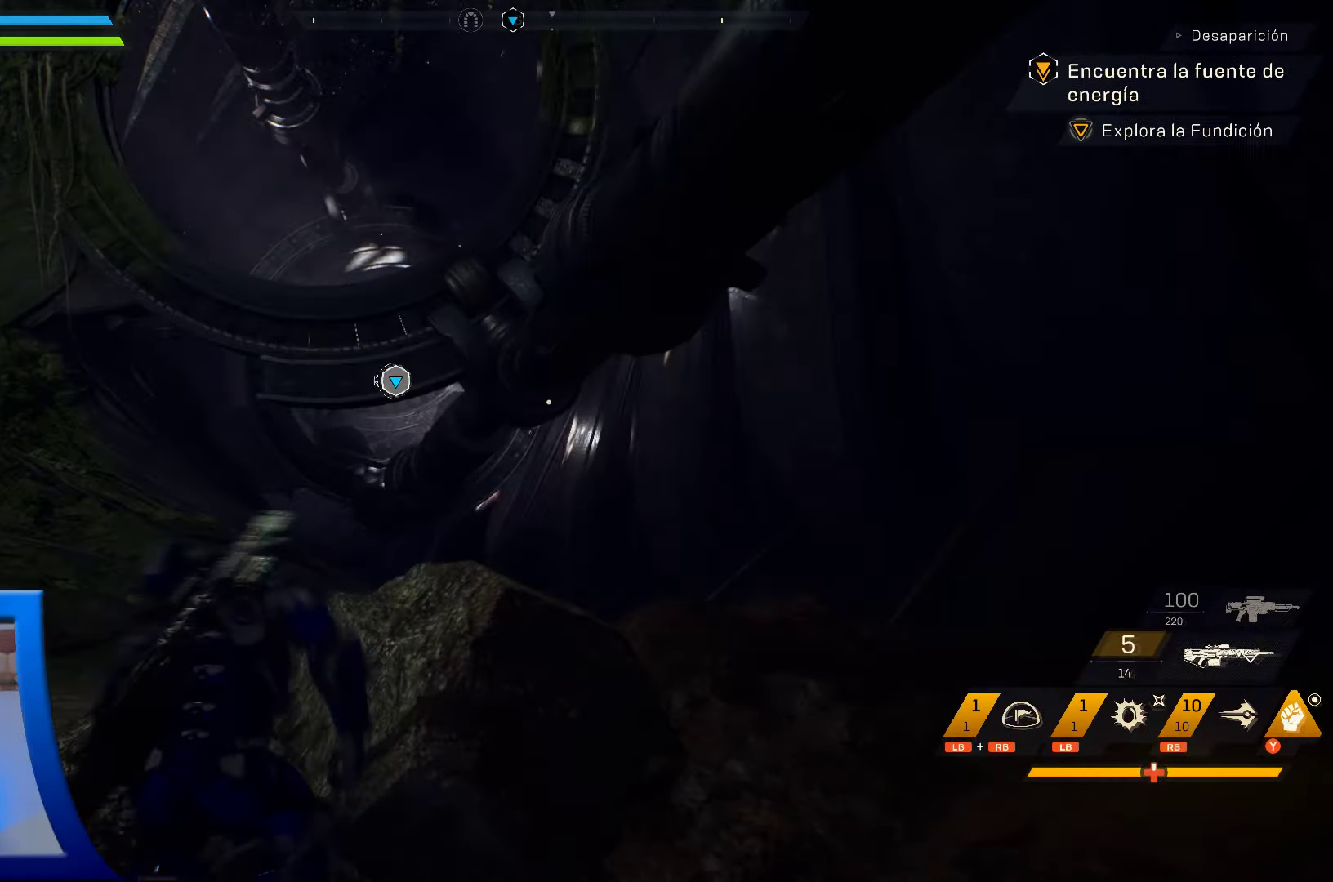
{"dt_ms": 500, "buttons": [], "left_stick": "up-left", "right_stick": "center", "events": [[117, "right_stick", "center"], [167, "right_stick", "up-right"], [284, "right_stick", "center"]]}
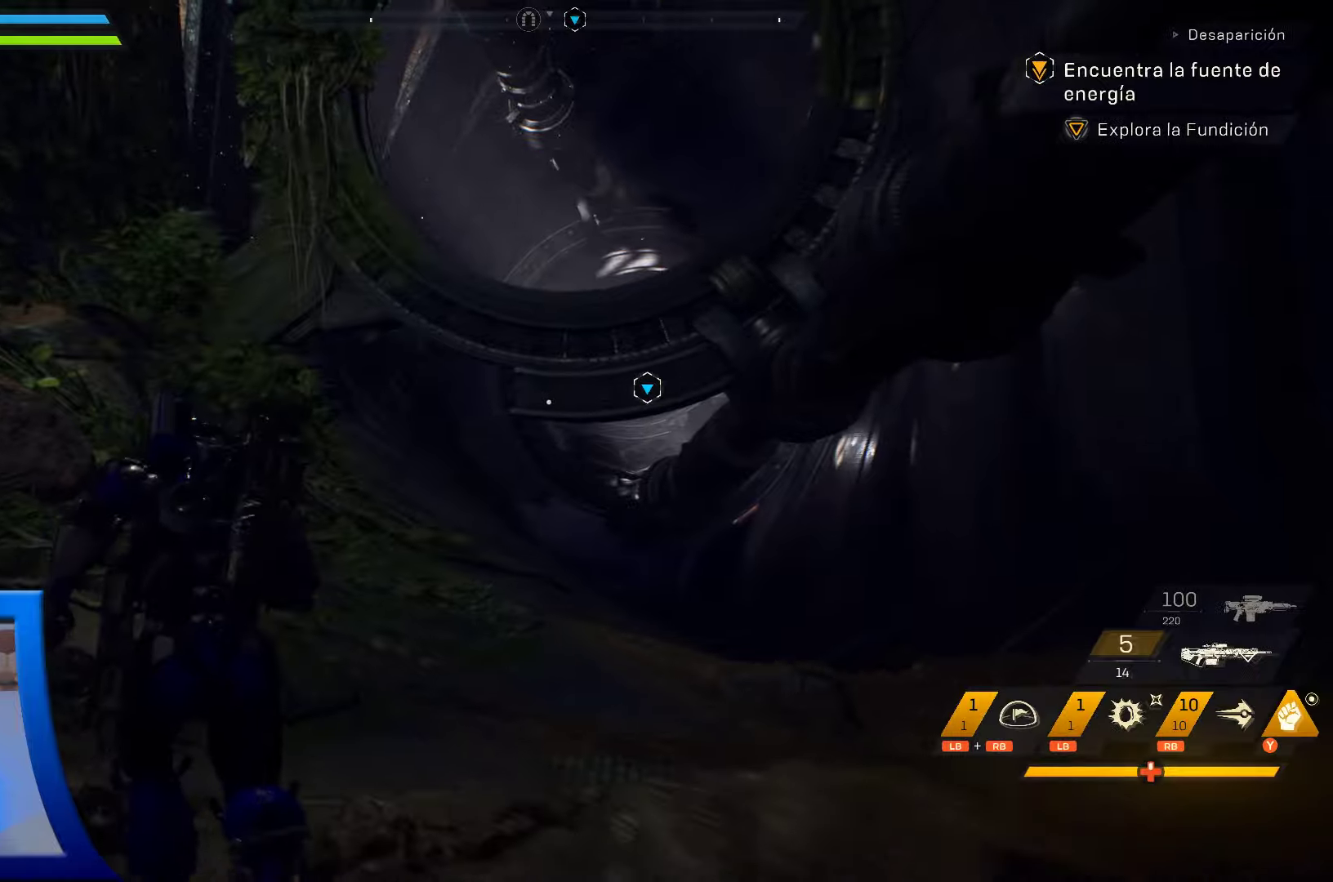
{"dt_ms": 500, "buttons": ["A"], "left_stick": "up", "right_stick": "center", "events": [[100, "right_stick", "down-right"], [150, "left_stick", "up"], [283, "right_stick", "center"], [466, "A", "down"]]}
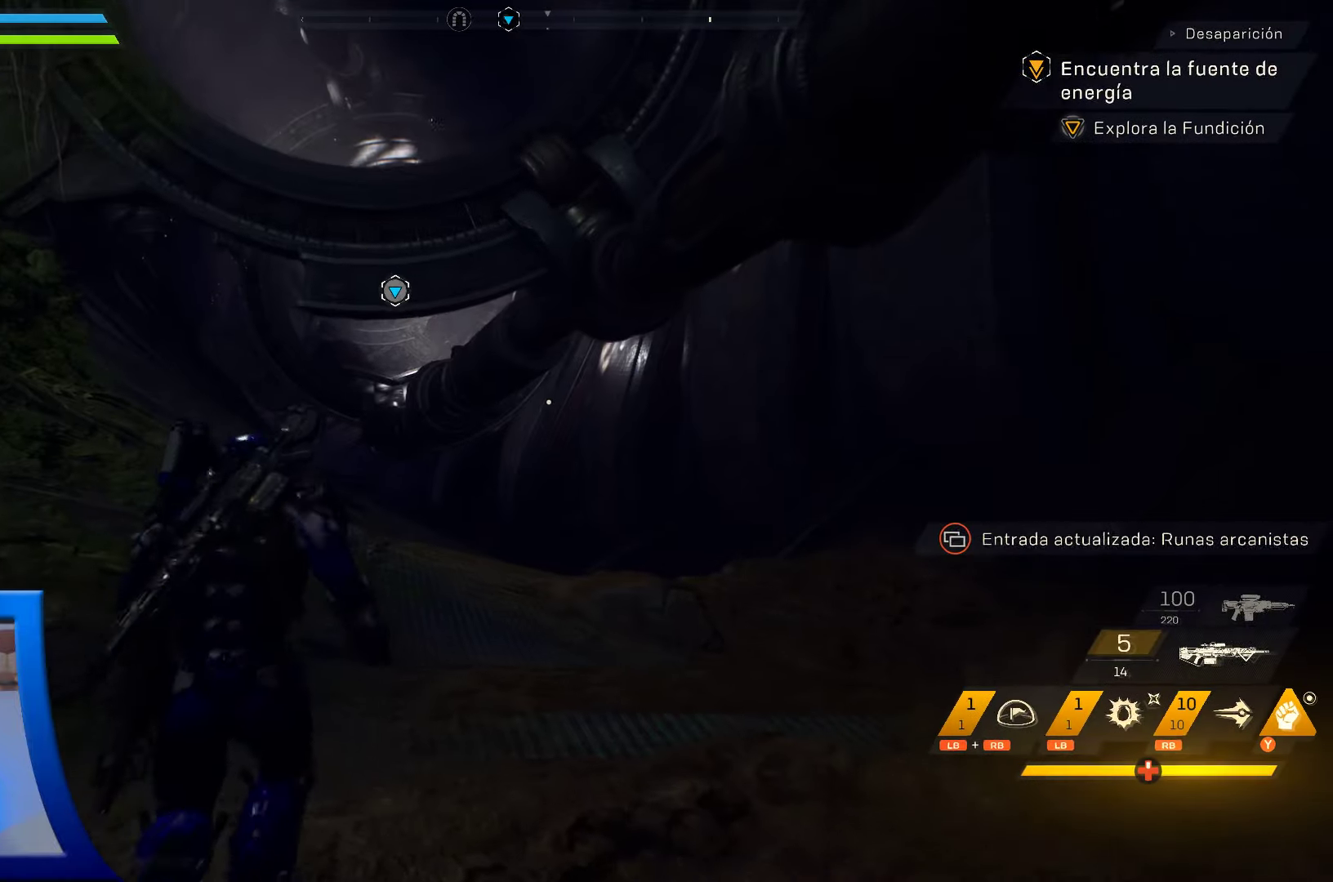
{"dt_ms": 500, "buttons": [], "left_stick": "up", "right_stick": "center", "events": [[450, "A", "up"]]}
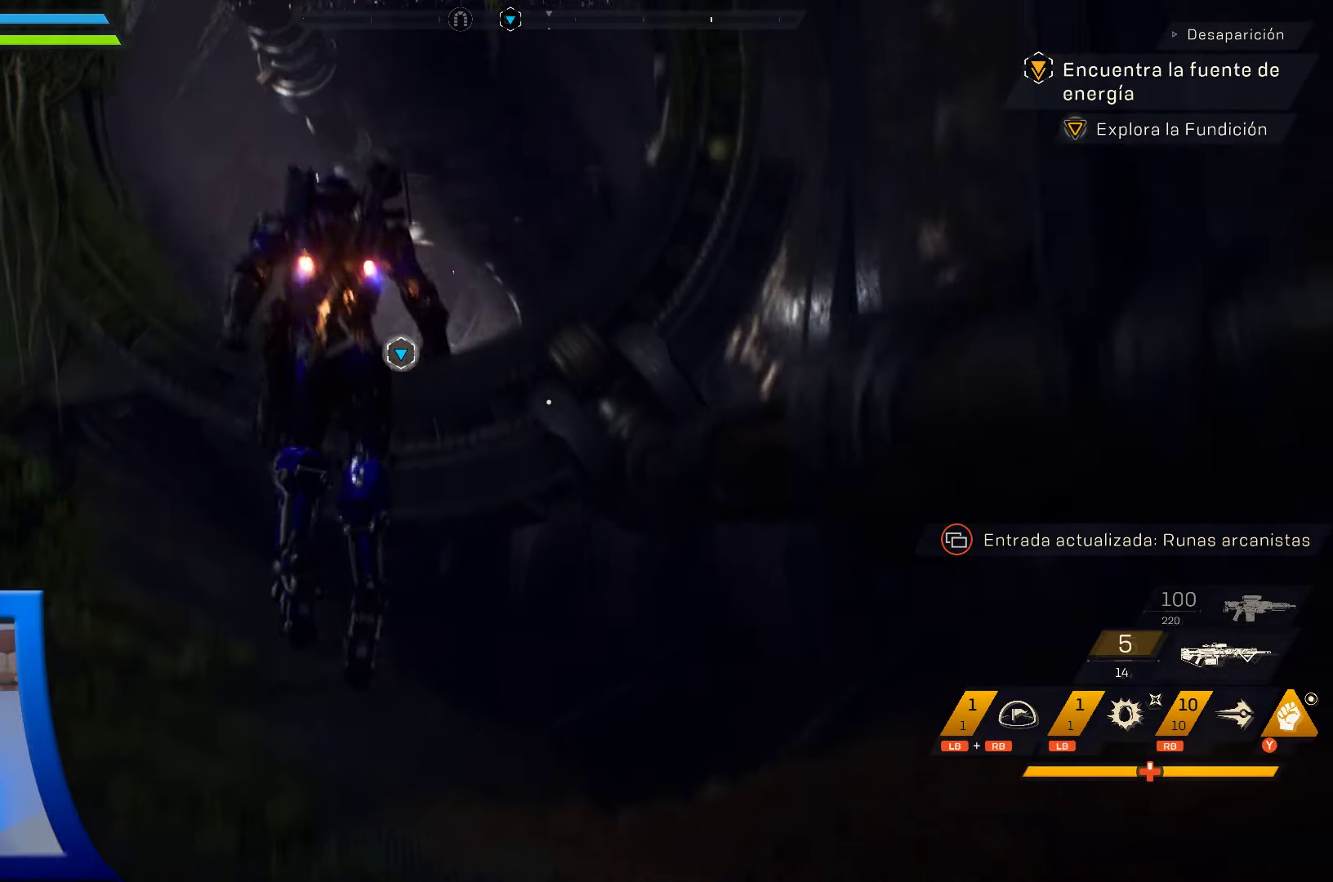
{"dt_ms": 500, "buttons": [], "left_stick": "up", "right_stick": "up", "events": [[100, "L3", "down"], [166, "right_stick", "up"], [300, "L3", "up"]]}
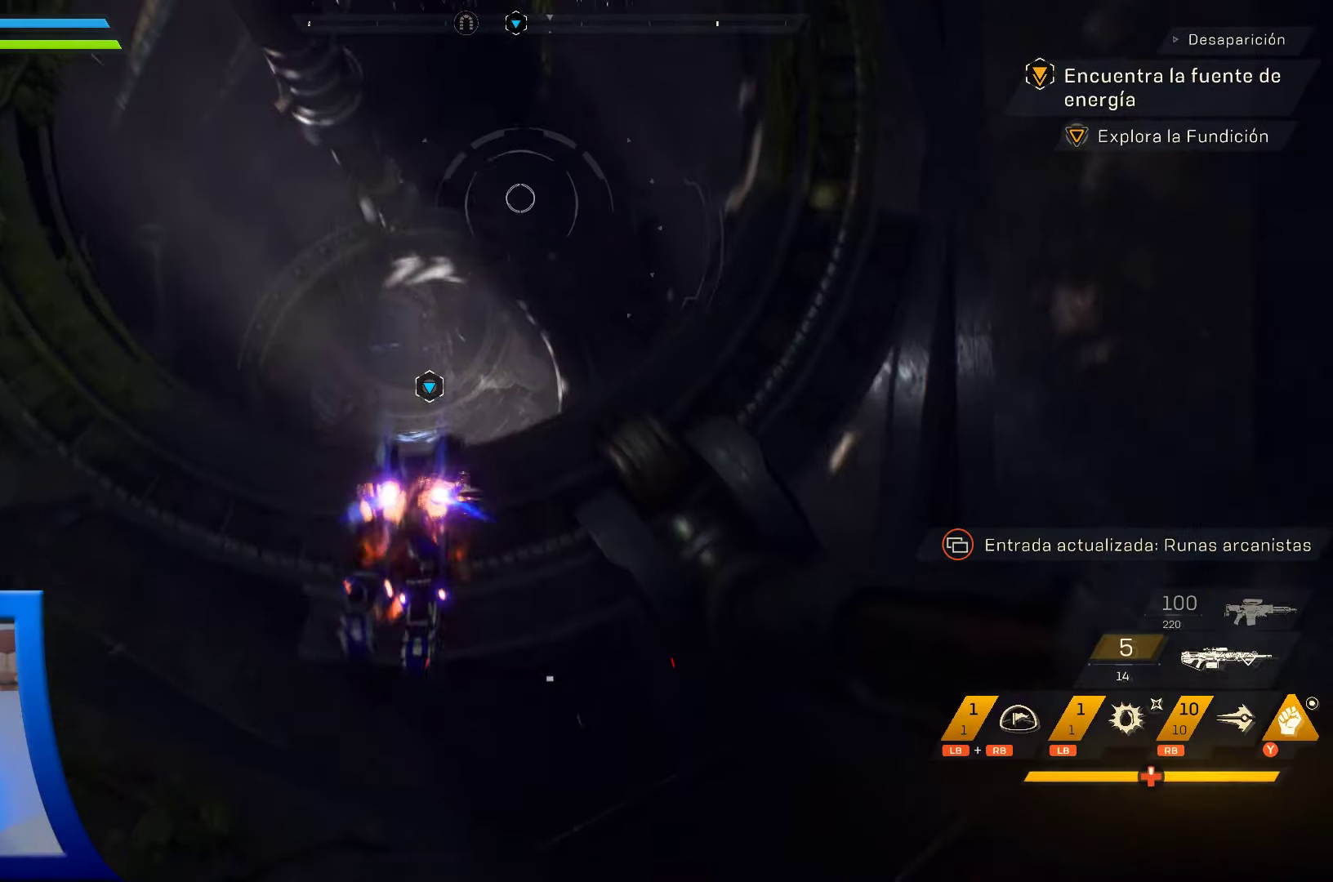
{"dt_ms": 500, "buttons": [], "left_stick": "up", "right_stick": "down", "events": [[183, "right_stick", "center"], [400, "right_stick", "down"]]}
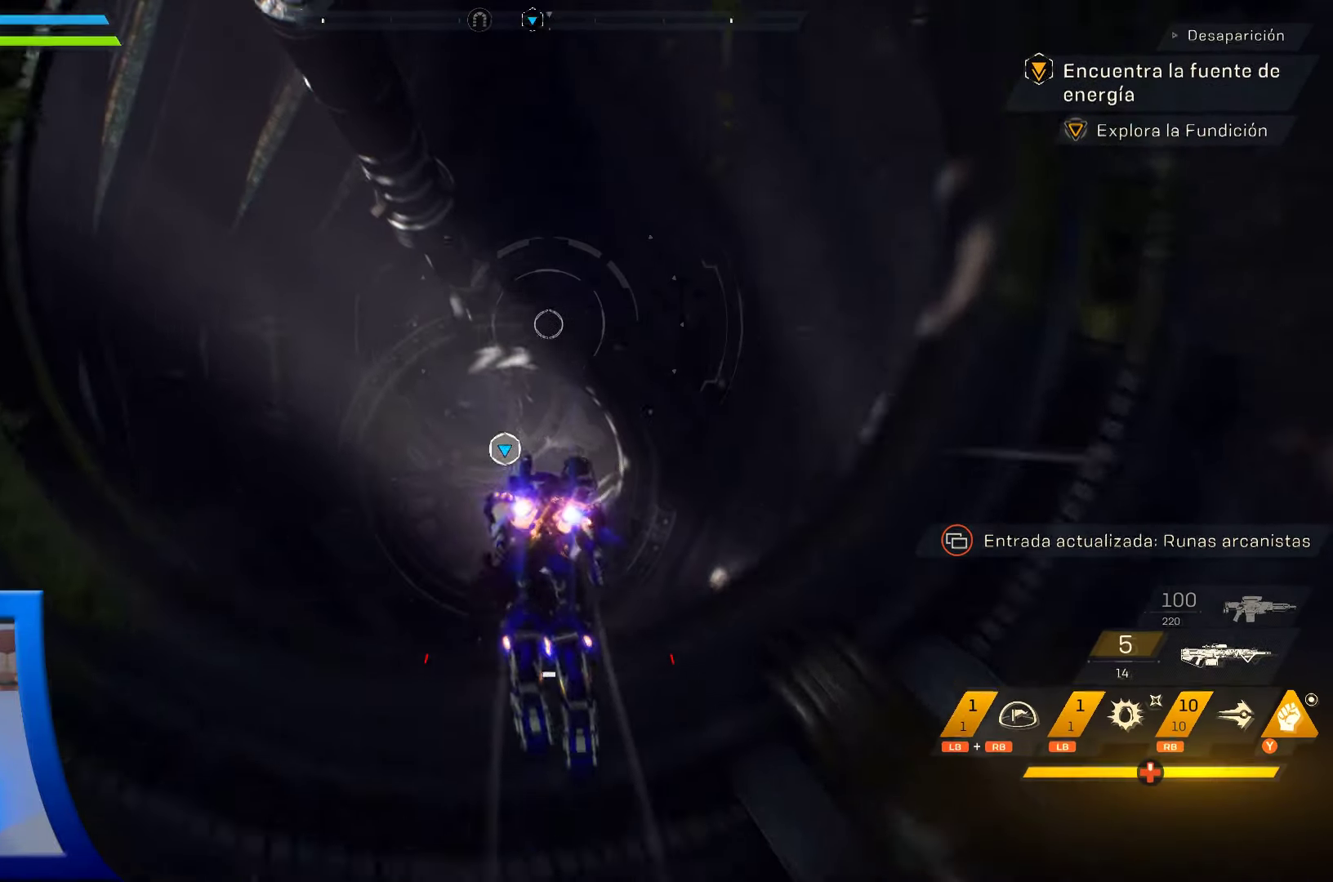
{"dt_ms": 500, "buttons": [], "left_stick": "up", "right_stick": "center", "events": [[133, "right_stick", "center"]]}
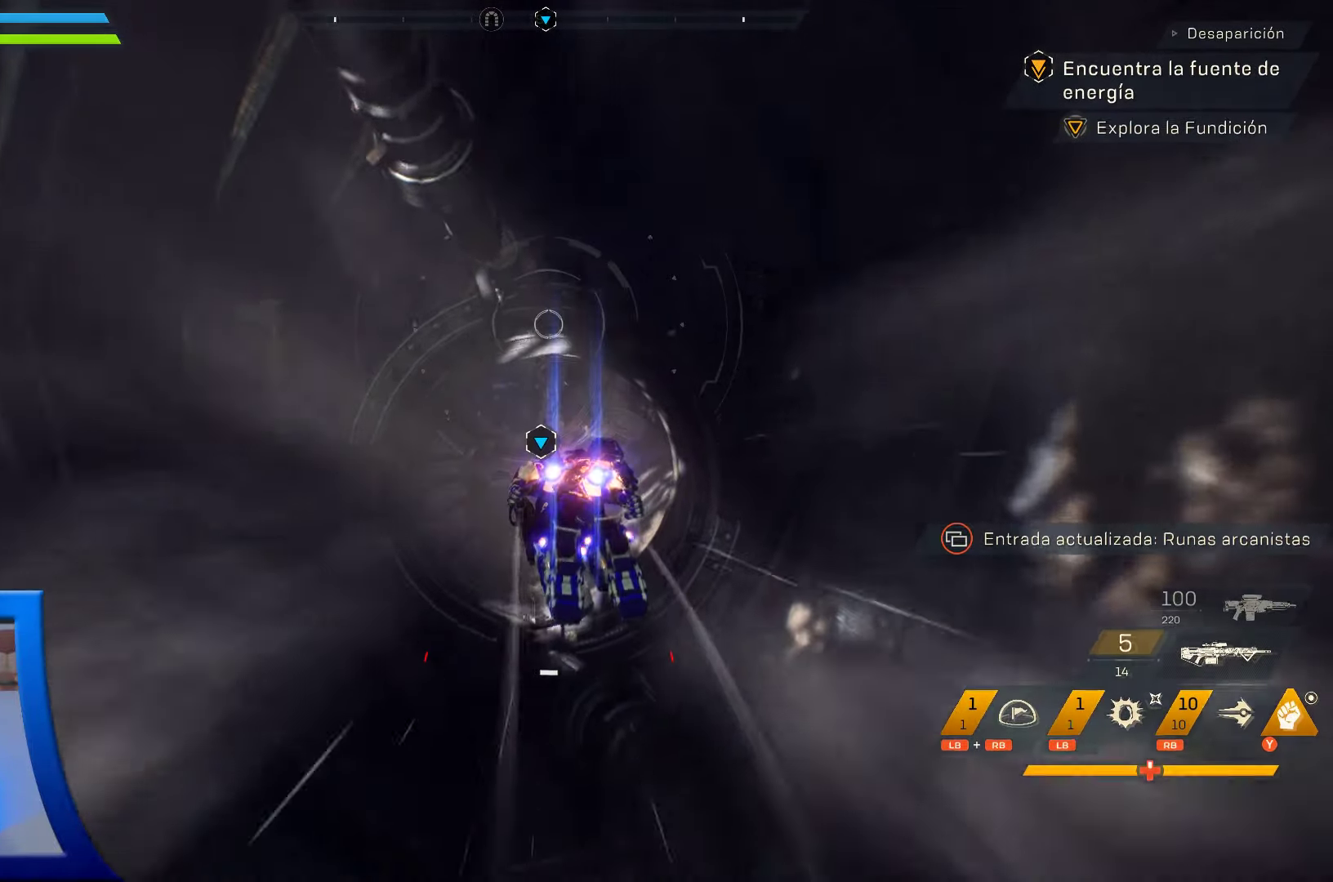
{"dt_ms": 500, "buttons": [], "left_stick": "up", "right_stick": "center", "events": [[66, "right_stick", "down"], [266, "right_stick", "center"]]}
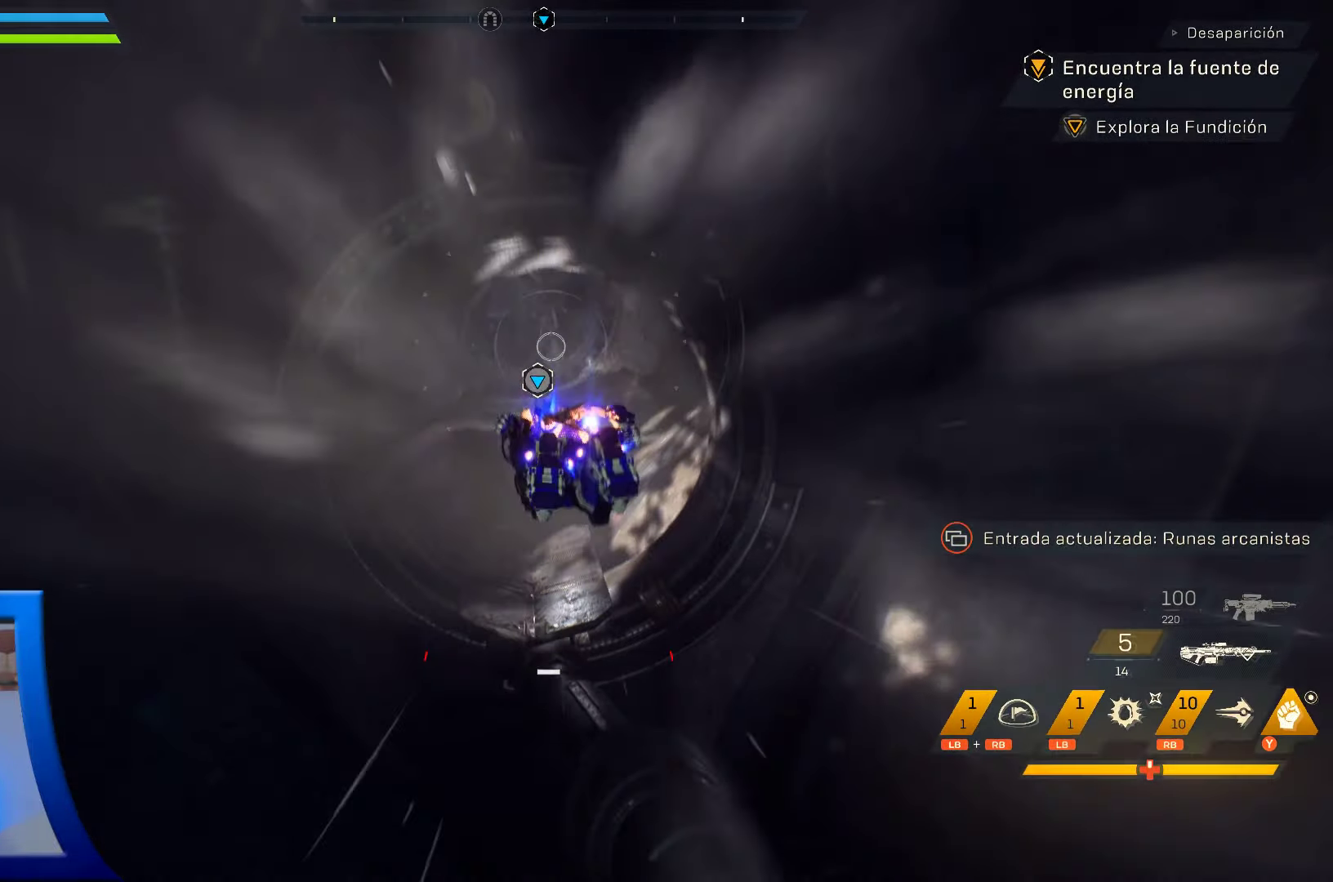
{"dt_ms": 500, "buttons": [], "left_stick": "up", "right_stick": "center", "events": []}
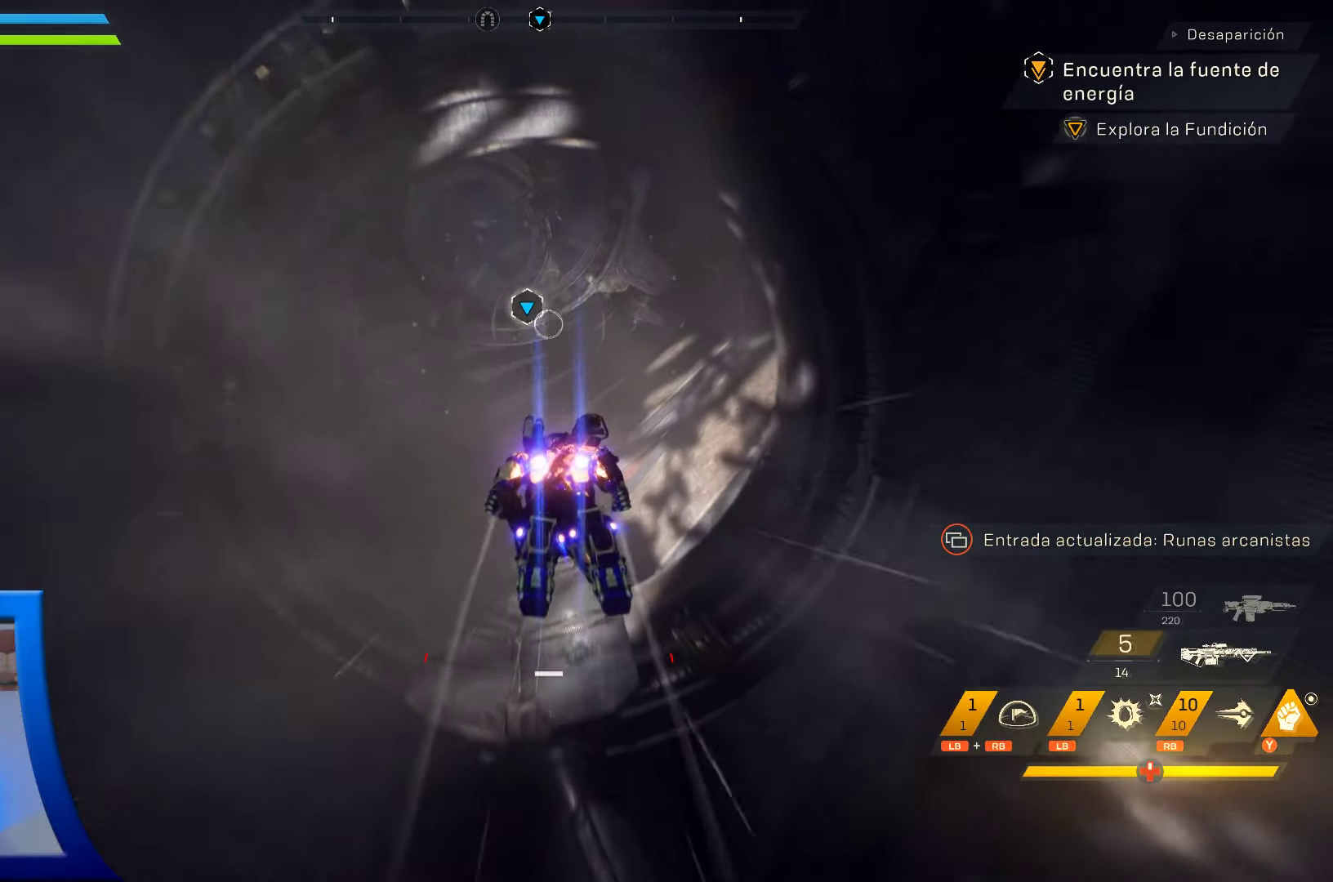
{"dt_ms": 500, "buttons": [], "left_stick": "up", "right_stick": "center", "events": []}
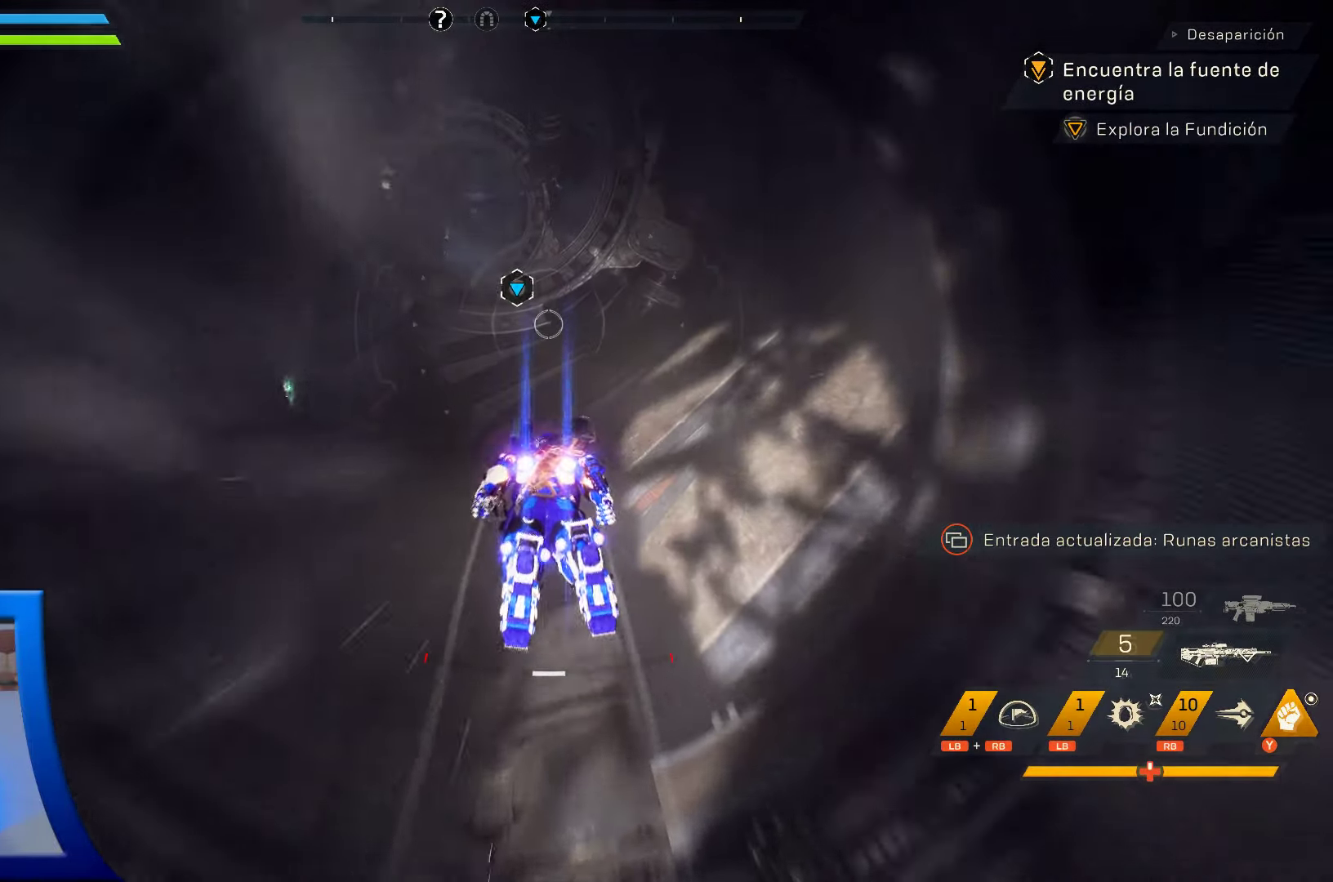
{"dt_ms": 500, "buttons": [], "left_stick": "up", "right_stick": "center", "events": []}